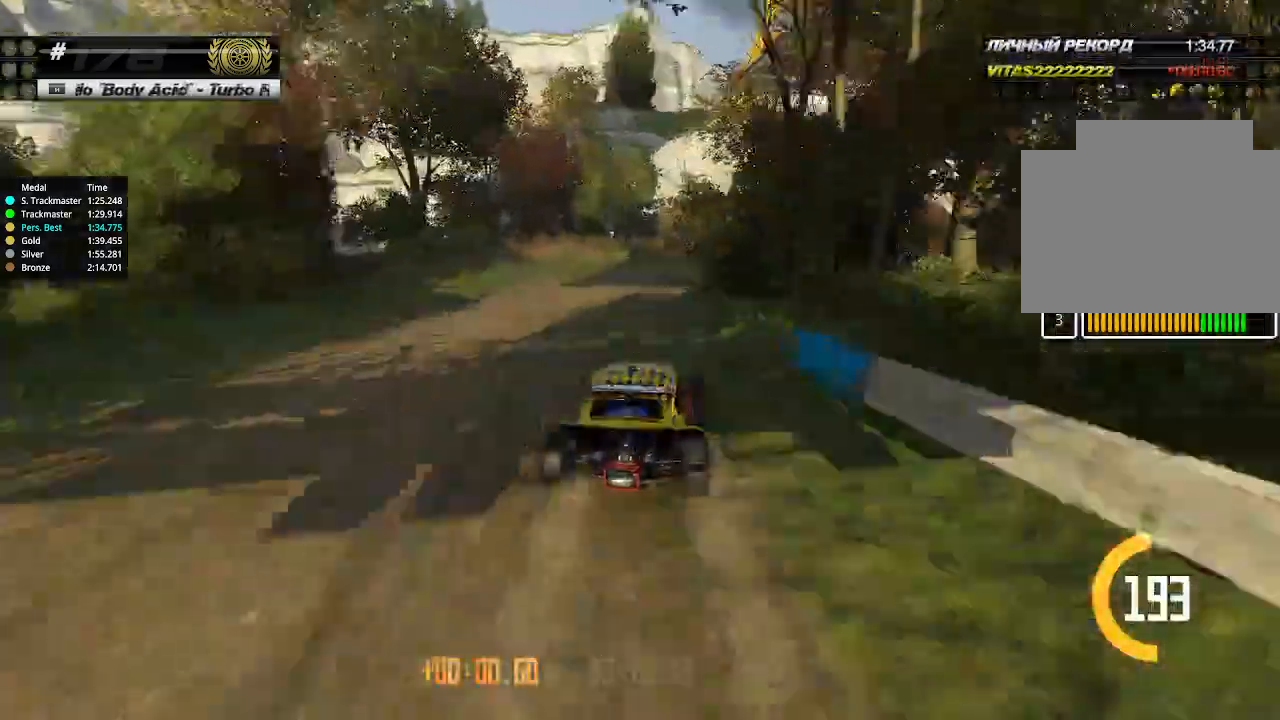
Gameplay with keyboard; each line is a JSON object with the keys held at the frame after it. "events" lists presses ("down") and releases ("up") of "down", "left", "right" and "up" between this image and that frame as [ms after this image, input, new state], when the widget could be followed in between. No other keys are recorded. Mouse input is not recorded.
{"keys": ["up"], "events": [[133, "right", "down"], [266, "right", "up"], [333, "right", "down"], [400, "right", "up"]]}
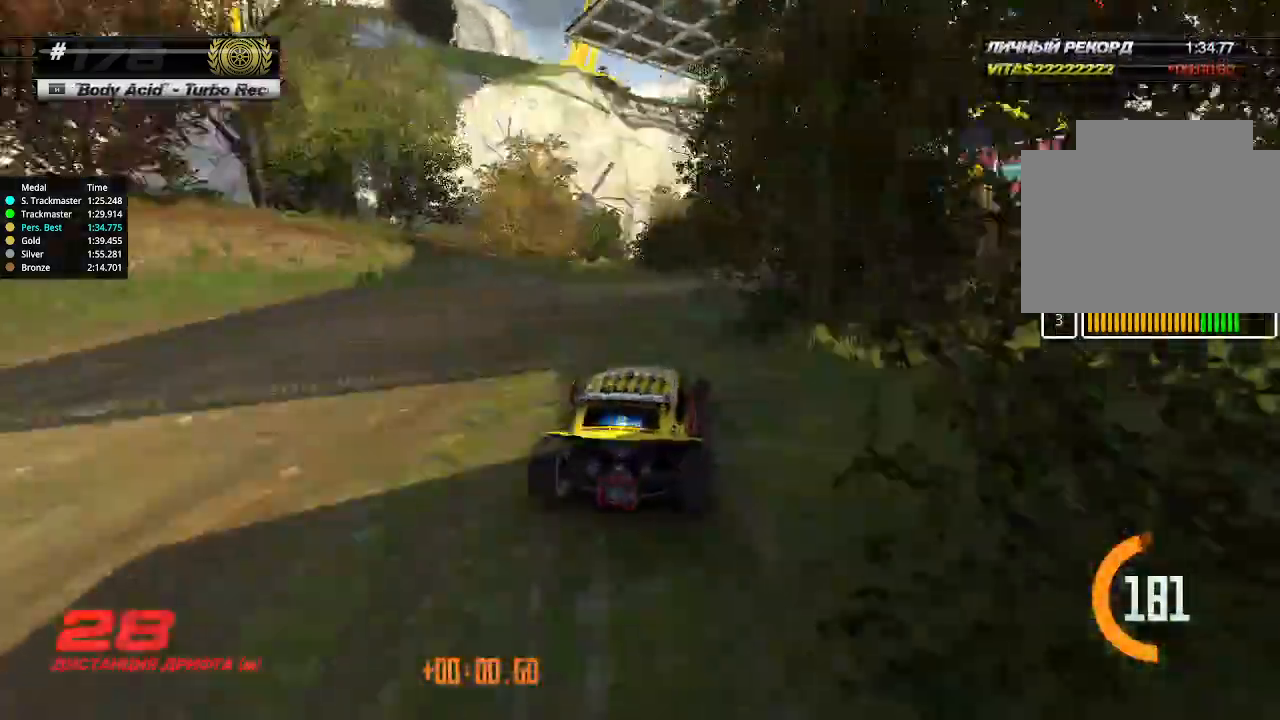
{"keys": ["up"], "events": [[33, "right", "down"], [100, "right", "up"], [200, "right", "down"], [300, "right", "up"], [400, "right", "down"], [466, "right", "up"]]}
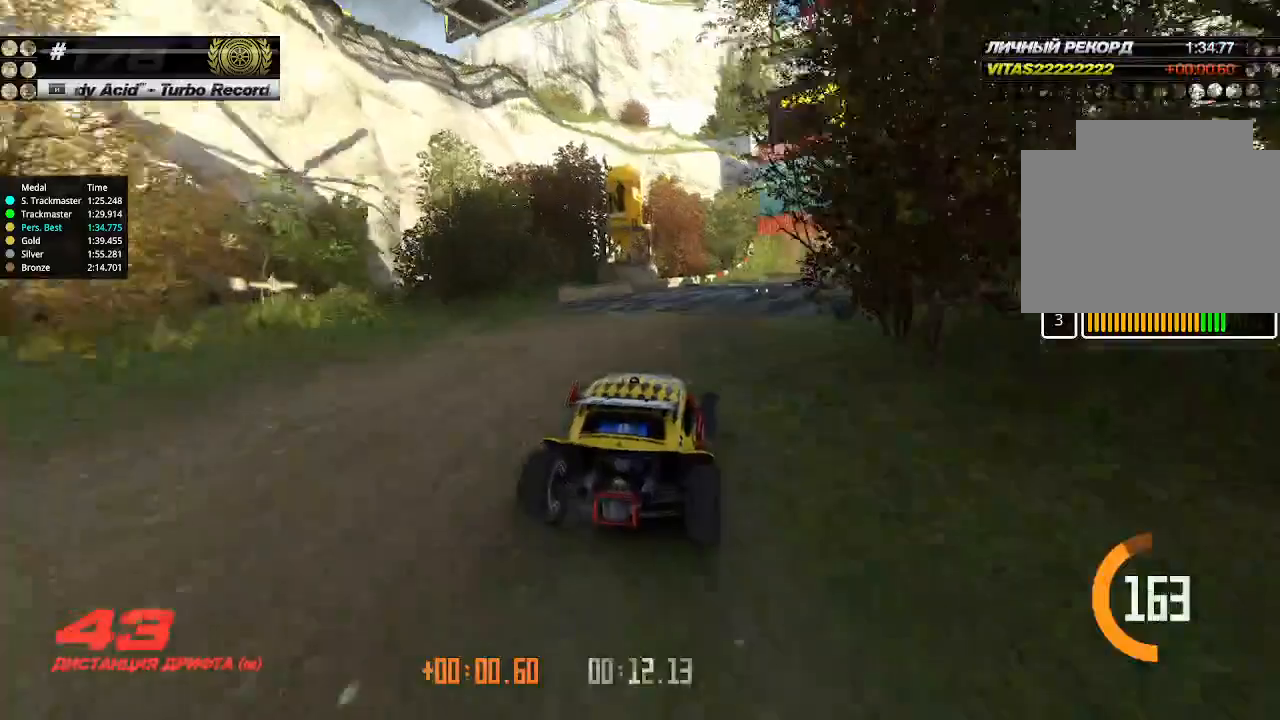
{"keys": ["up"], "events": [[366, "right", "down"], [466, "right", "up"]]}
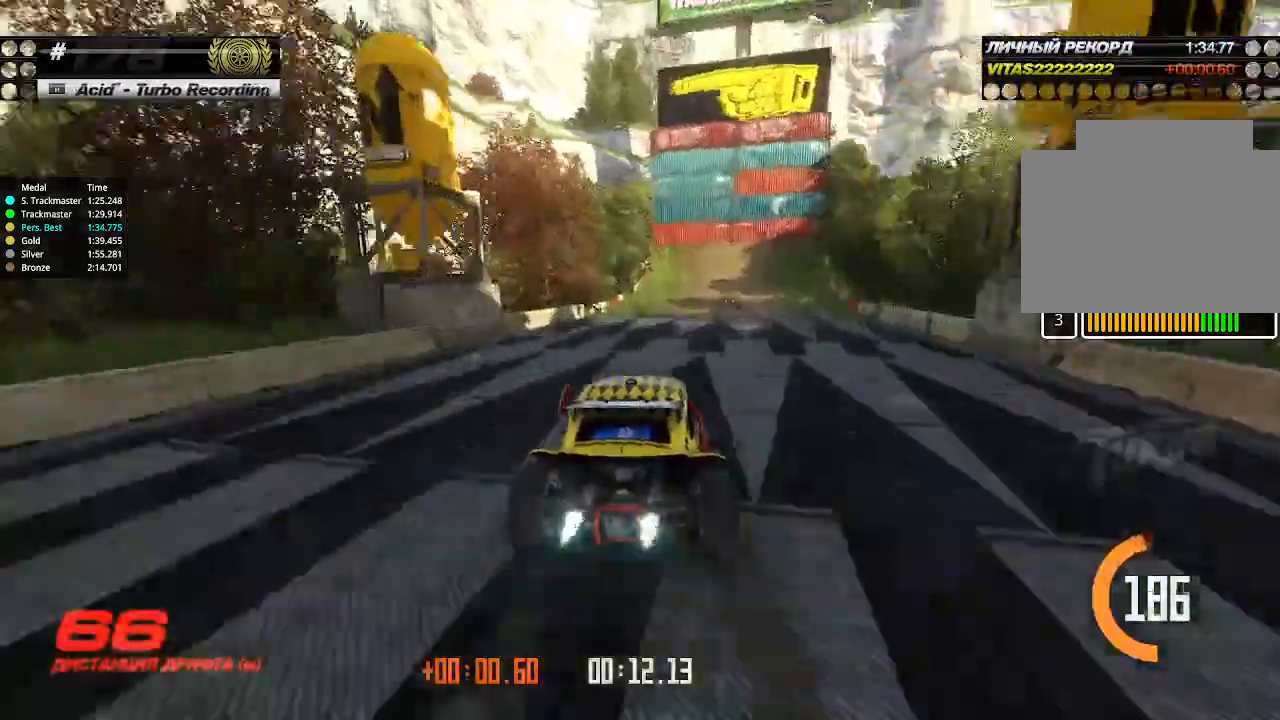
{"keys": ["left", "up"], "events": [[433, "left", "down"]]}
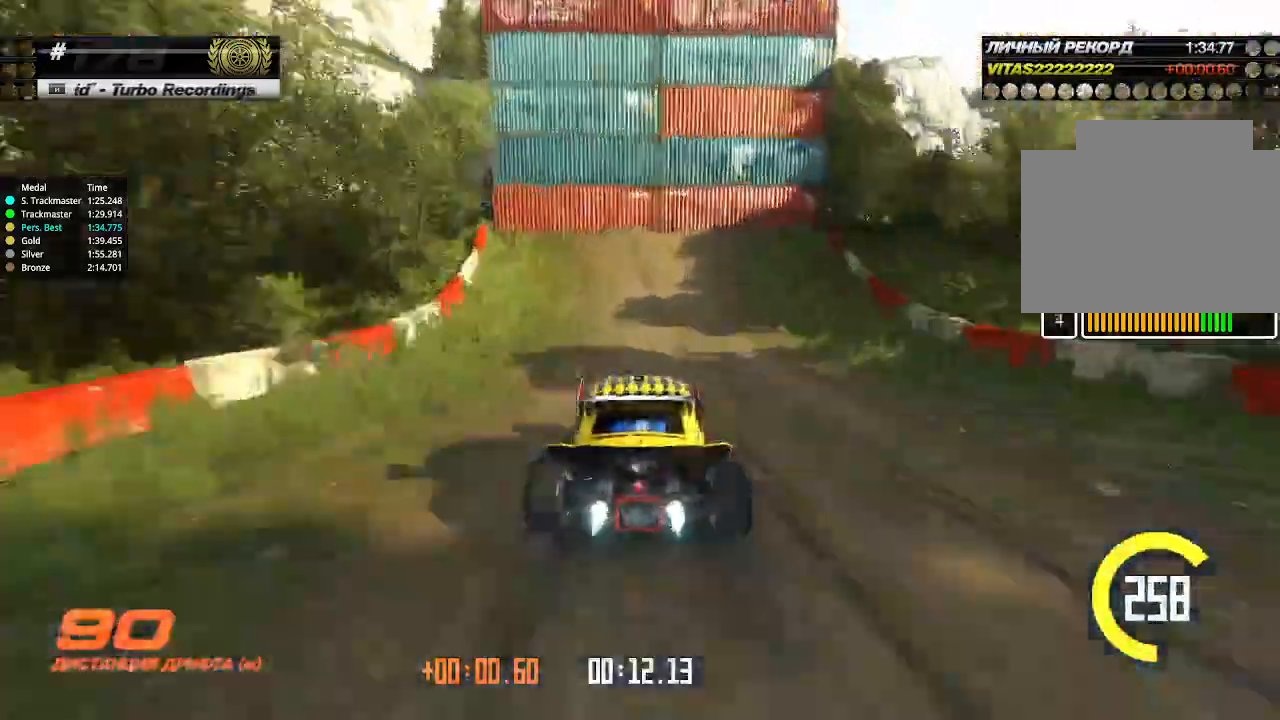
{"keys": ["up"], "events": [[33, "down", "down"], [133, "down", "up"], [366, "left", "up"]]}
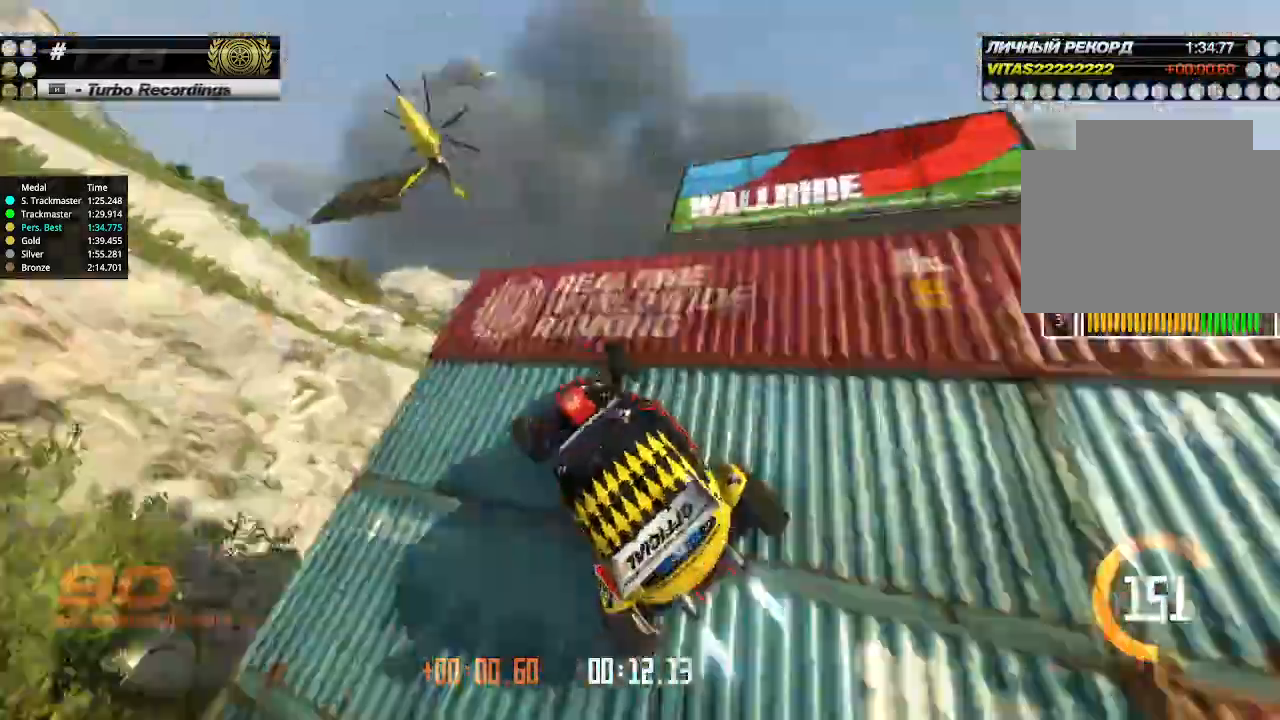
{"keys": ["up"], "events": []}
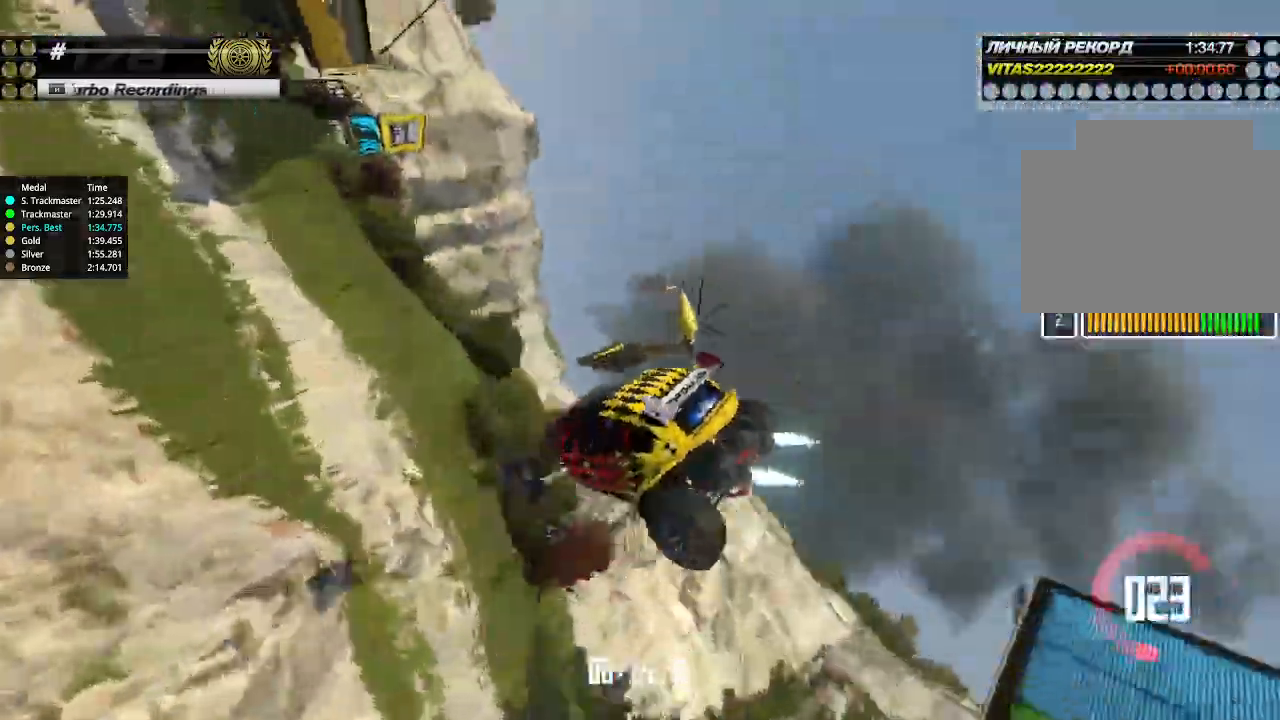
{"keys": ["right", "up"], "events": [[233, "right", "down"]]}
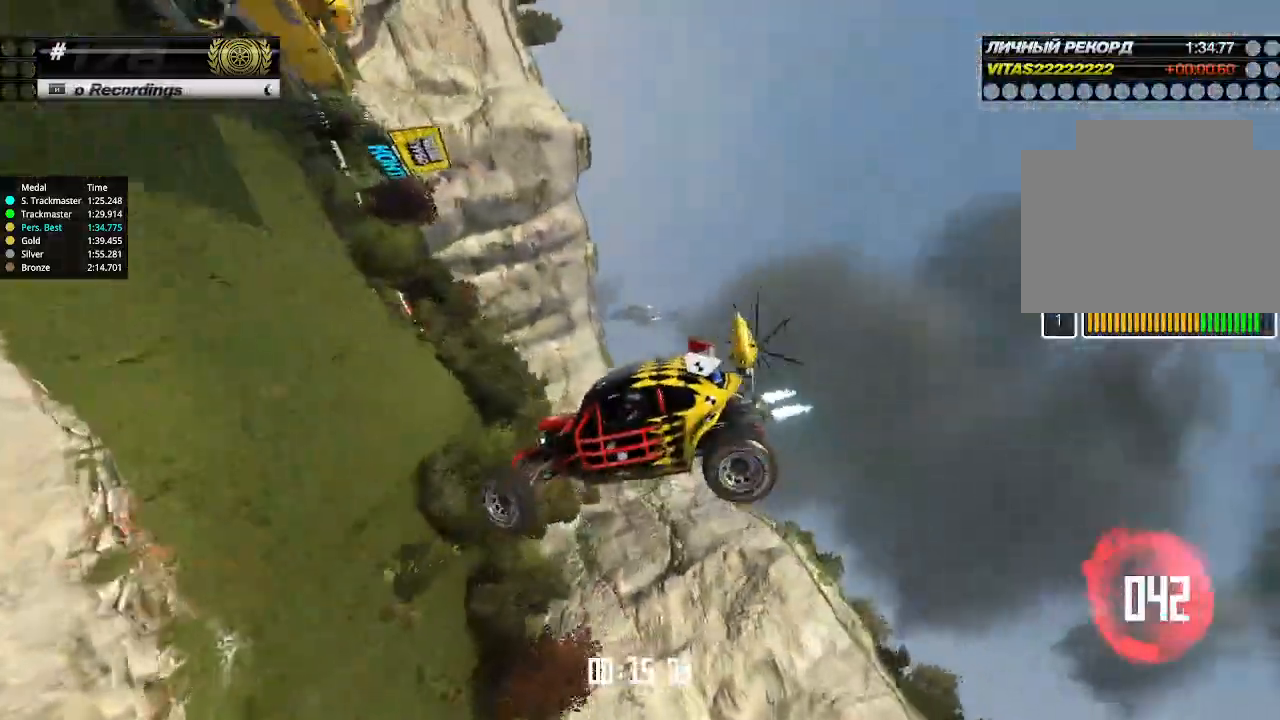
{"keys": ["right", "up"], "events": []}
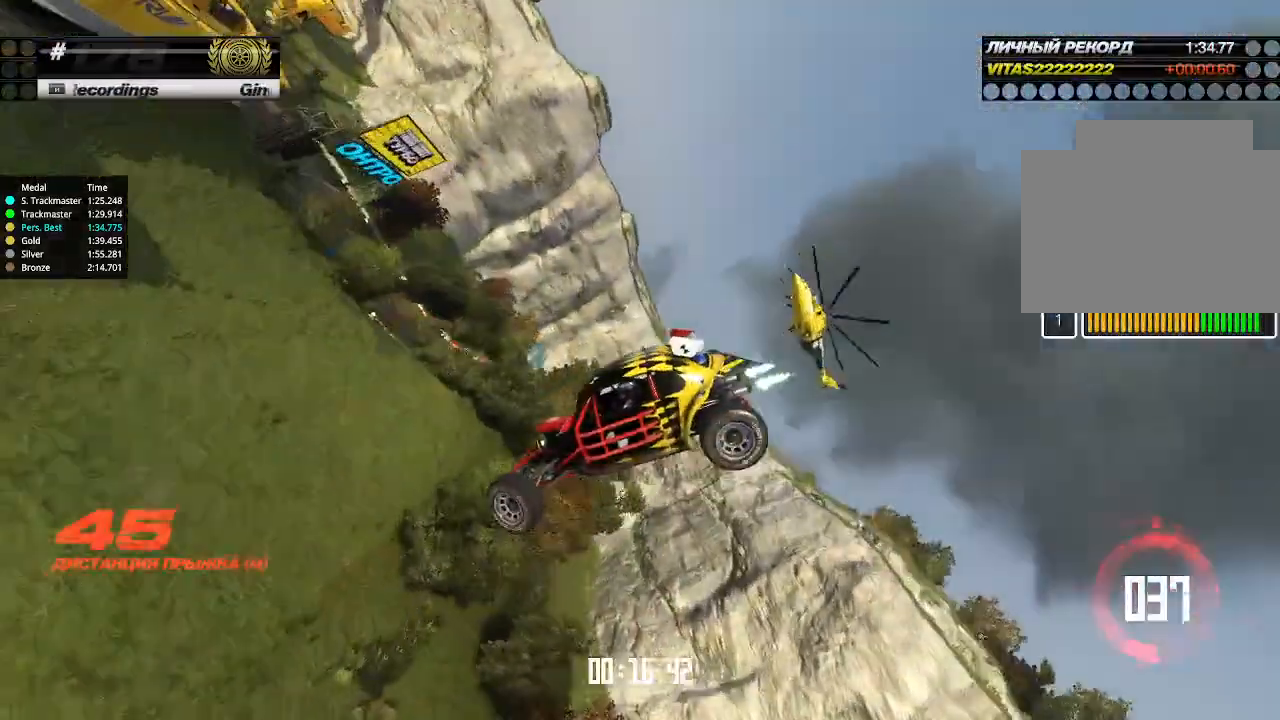
{"keys": ["right", "up"], "events": []}
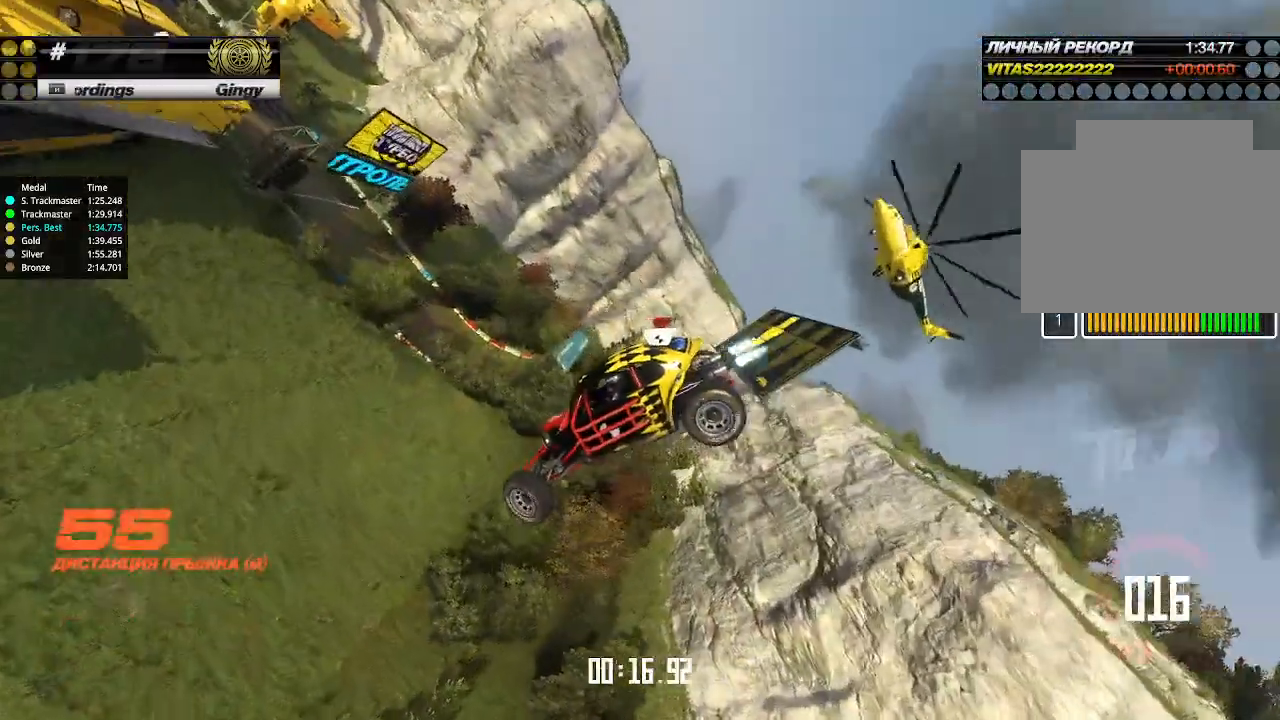
{"keys": ["right", "up"], "events": []}
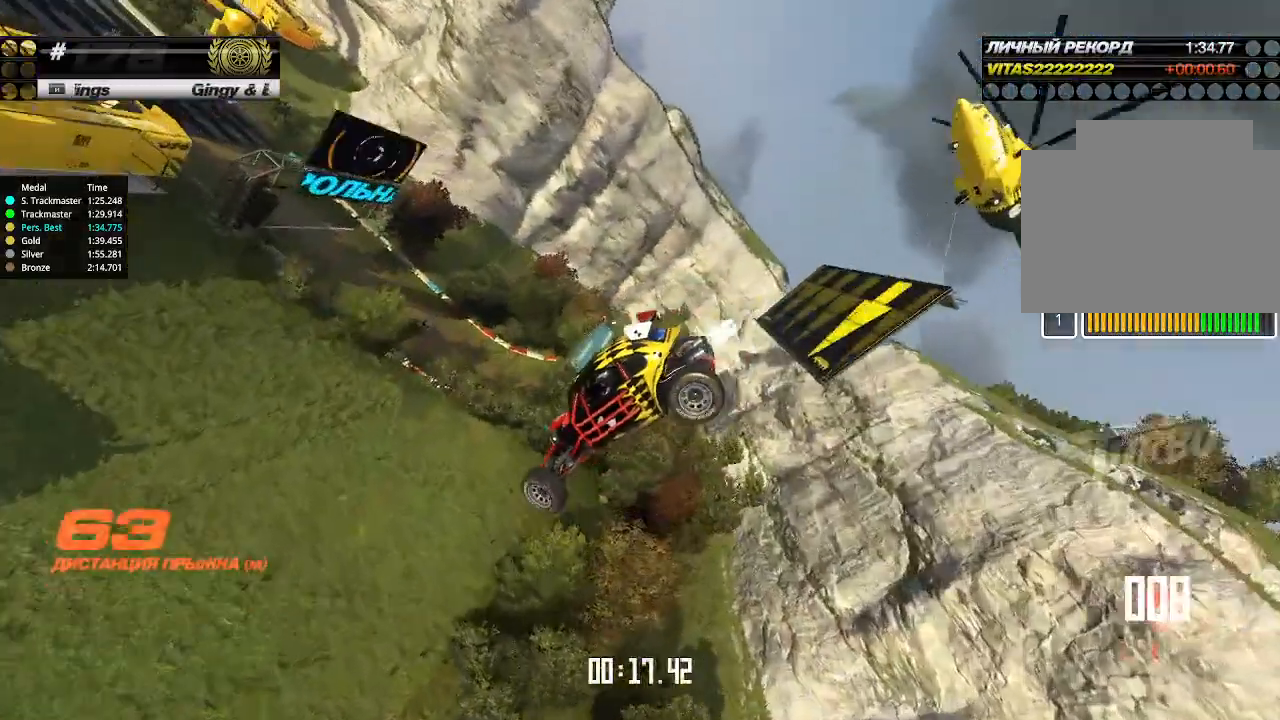
{"keys": ["right", "up"], "events": []}
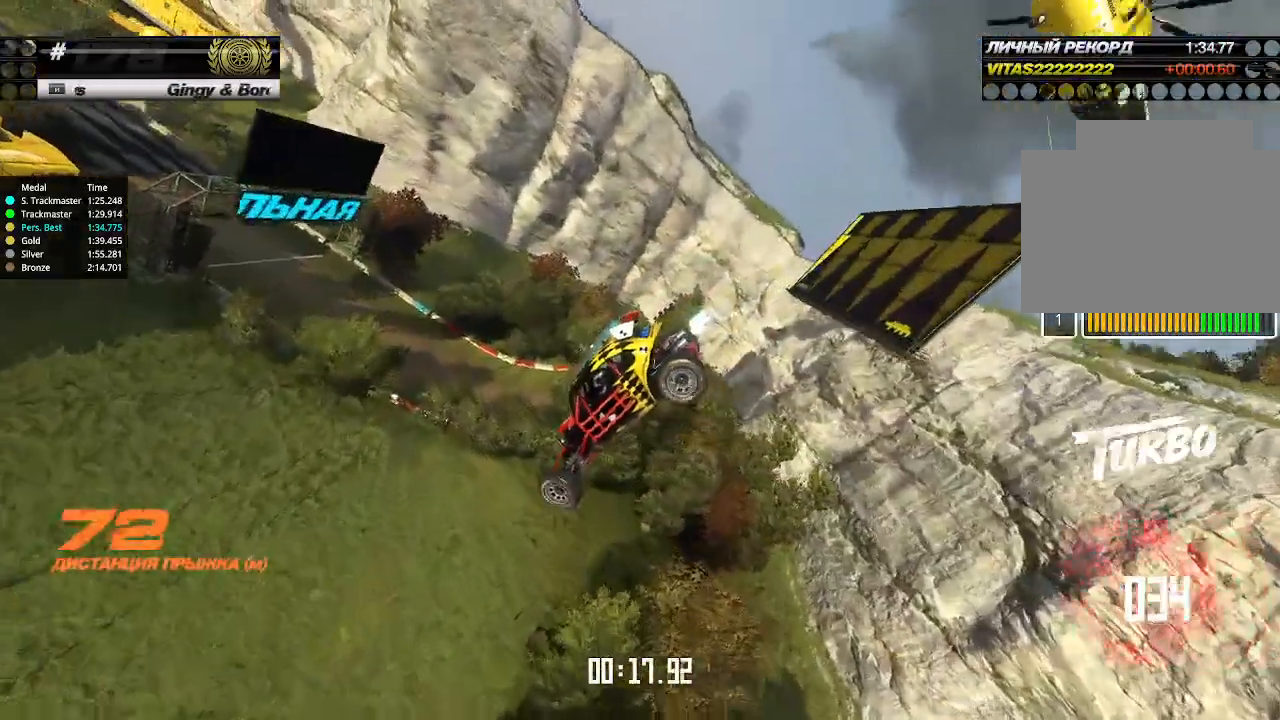
{"keys": ["right", "up"], "events": []}
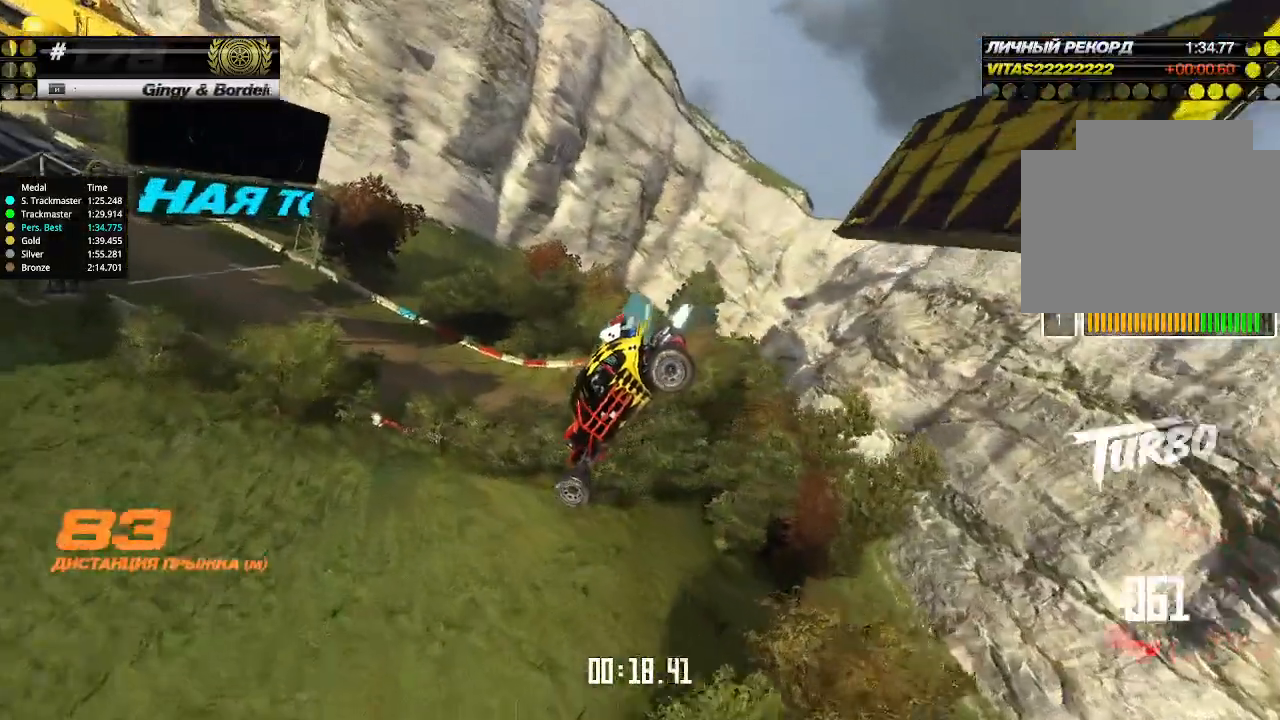
{"keys": ["right", "up"], "events": []}
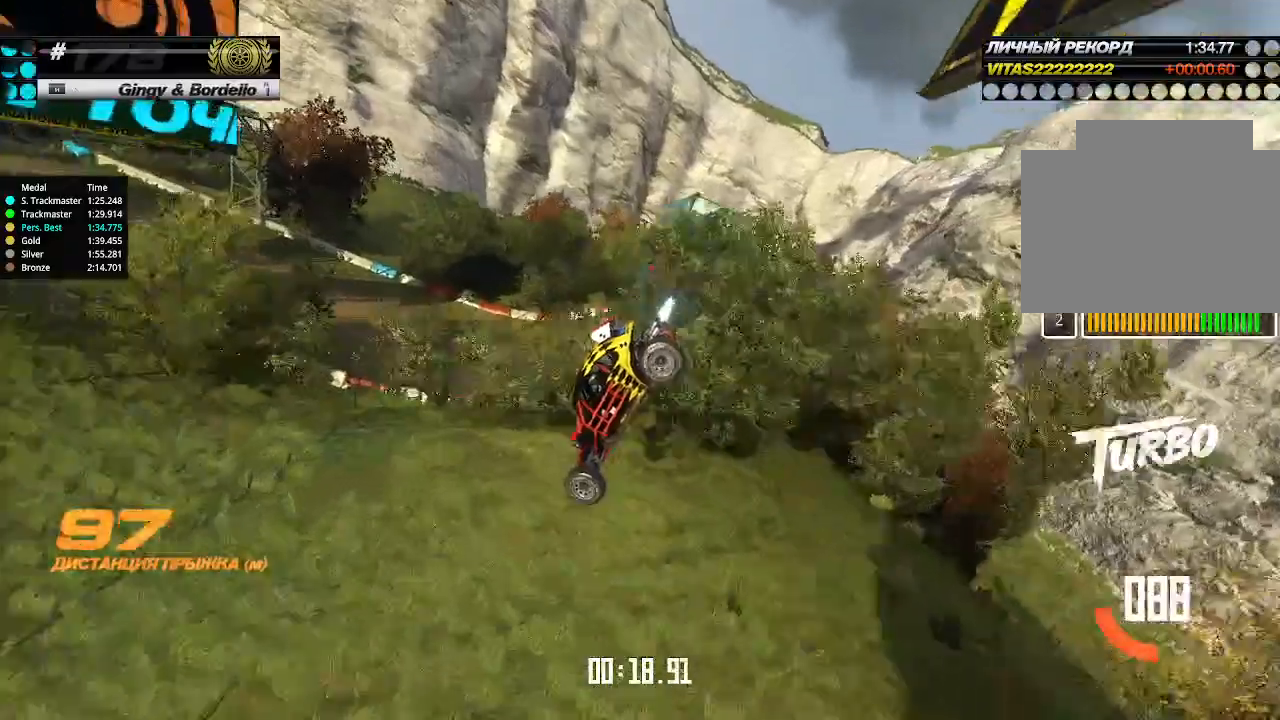
{"keys": ["right", "up"], "events": []}
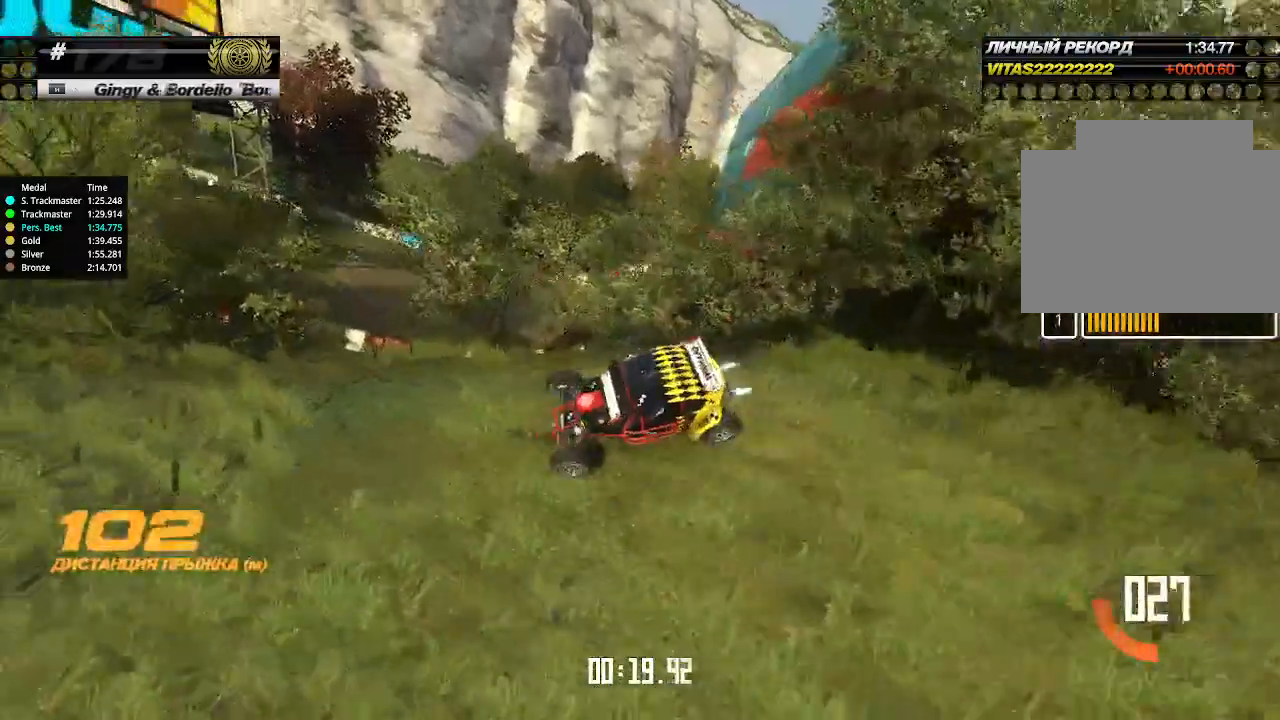
{"keys": [], "events": [[500, "right", "up"], [500, "up", "up"]]}
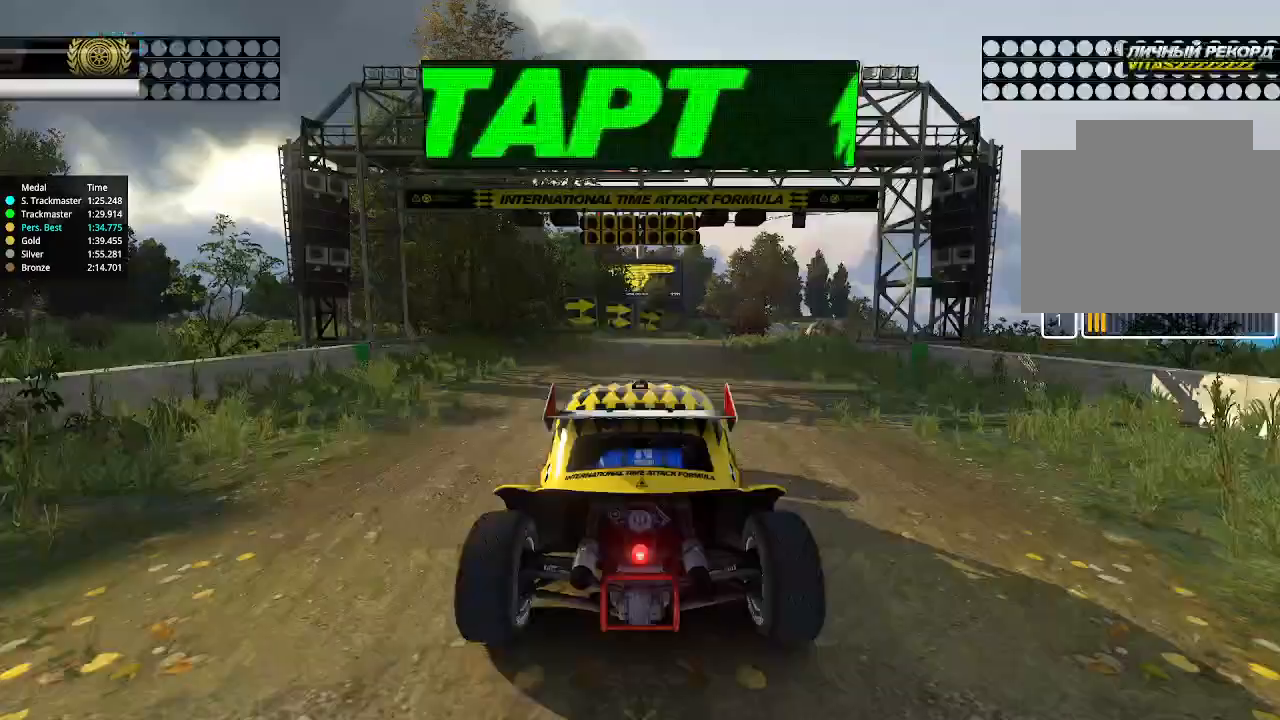
{"keys": [], "events": [[33, "up", "down"], [333, "up", "up"]]}
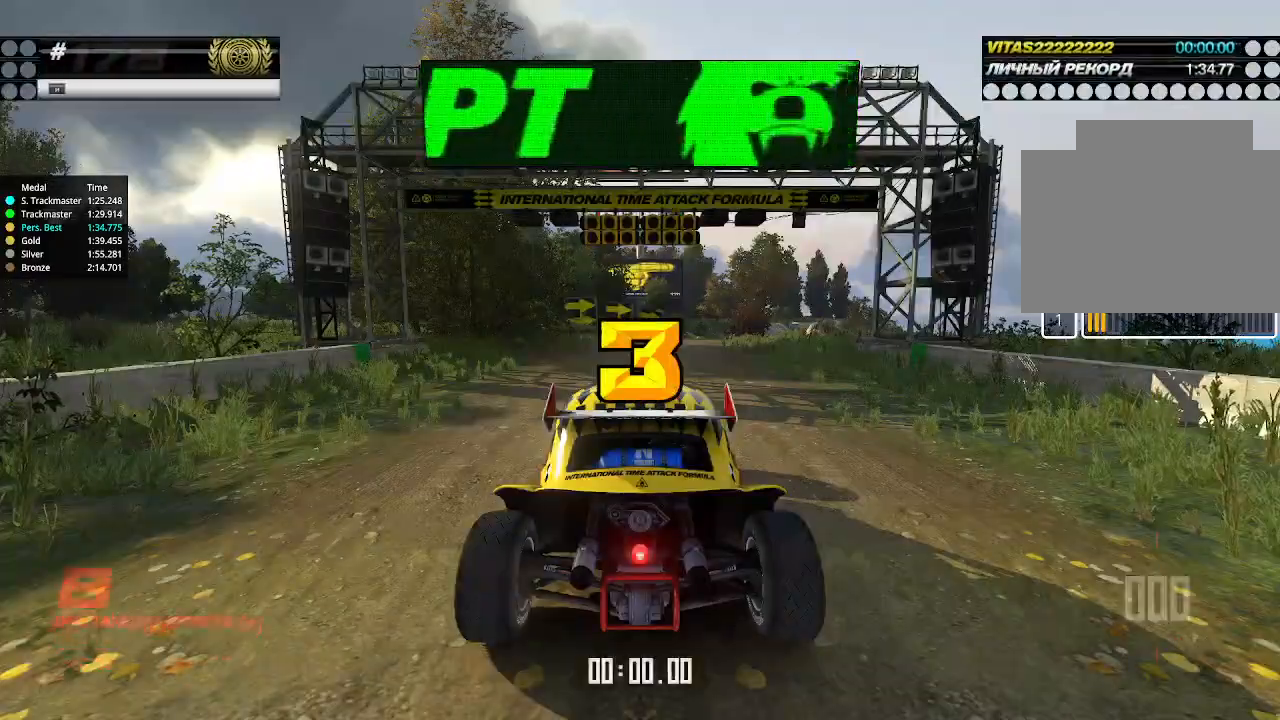
{"keys": ["up"], "events": [[366, "up", "down"]]}
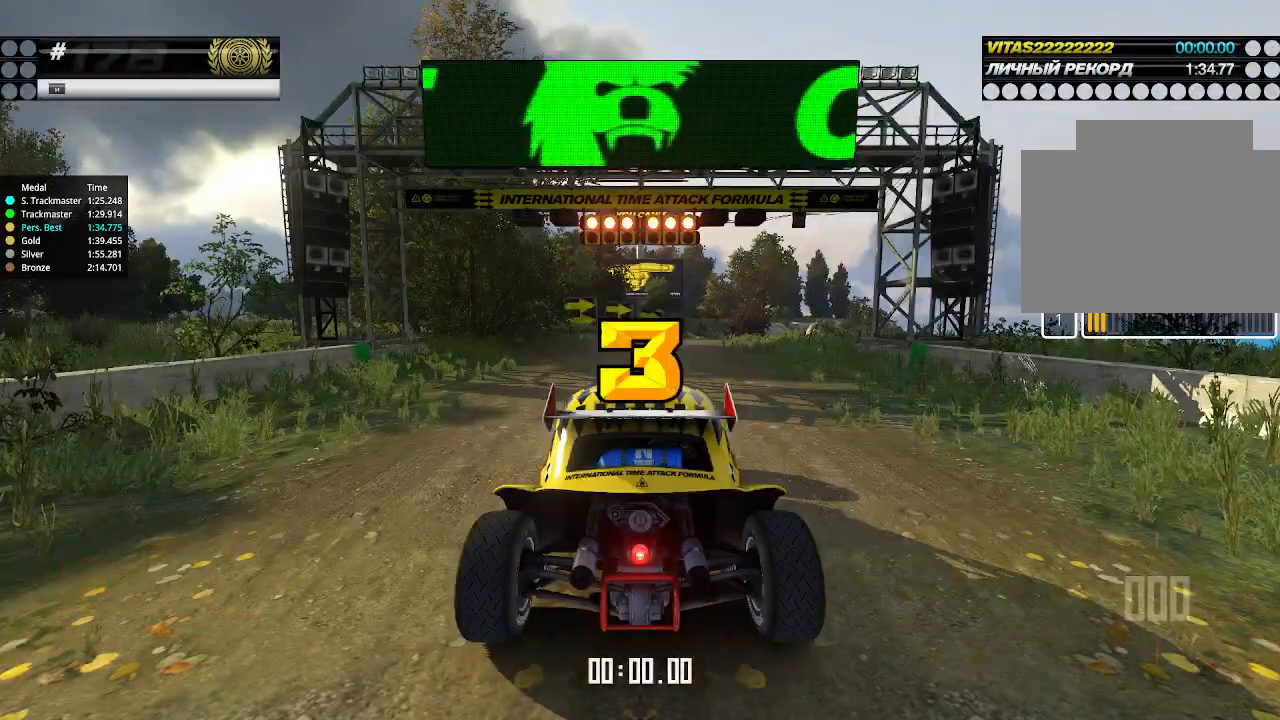
{"keys": ["up"], "events": []}
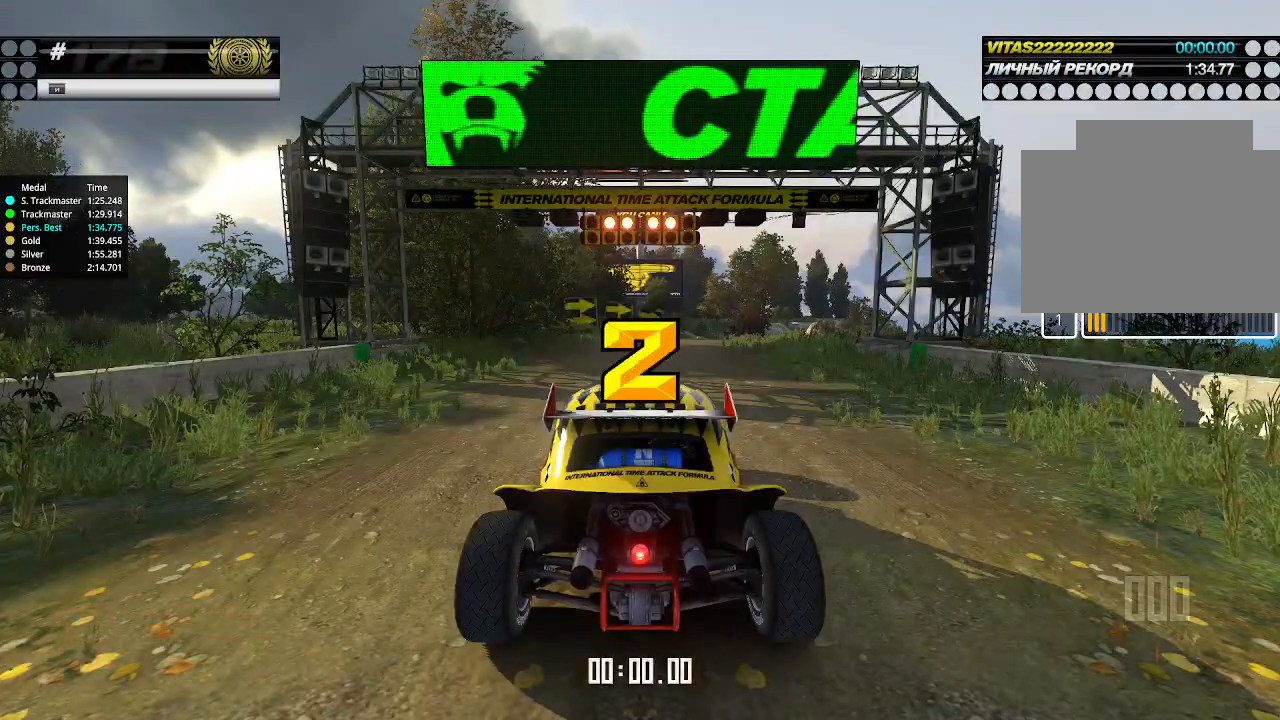
{"keys": ["up"], "events": []}
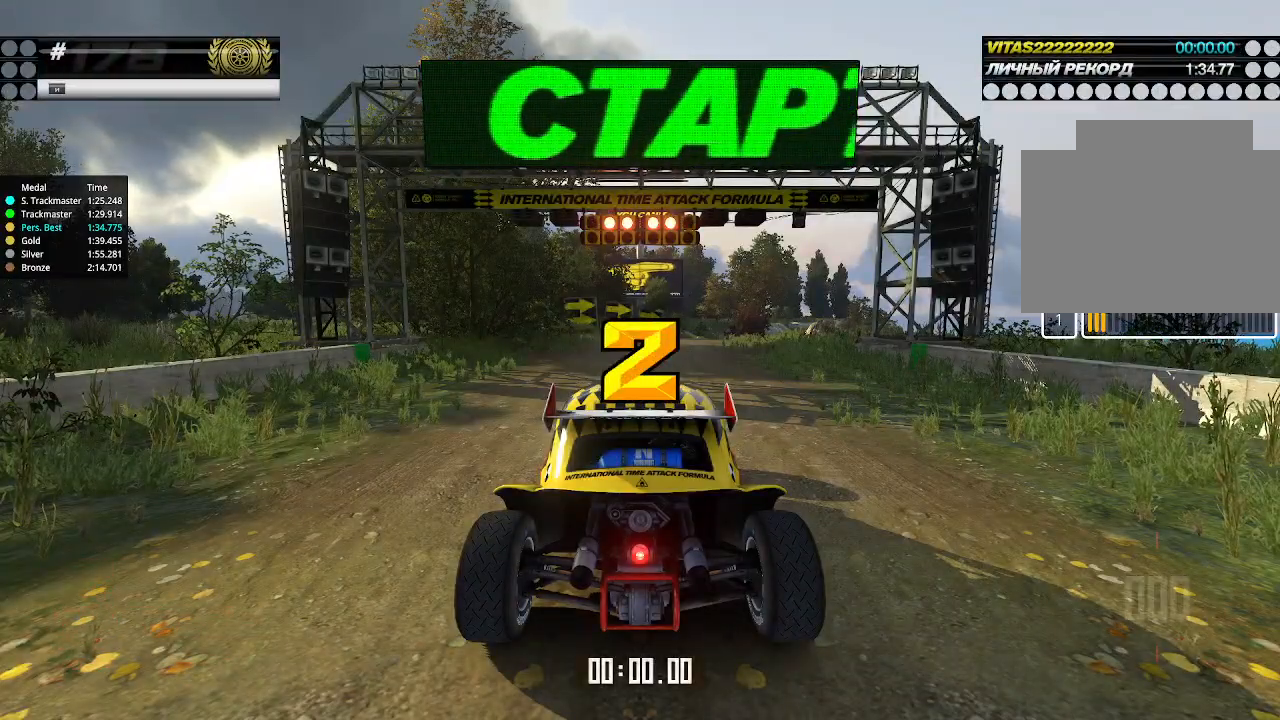
{"keys": ["up"], "events": []}
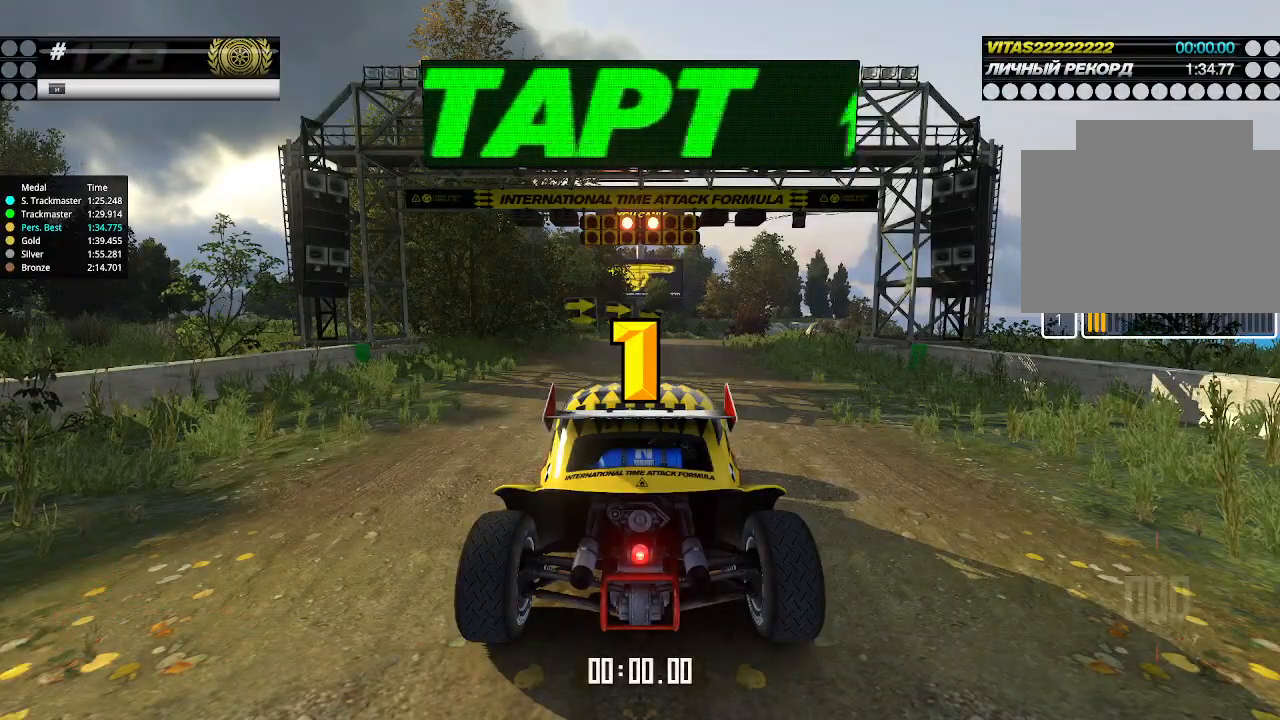
{"keys": ["up"], "events": []}
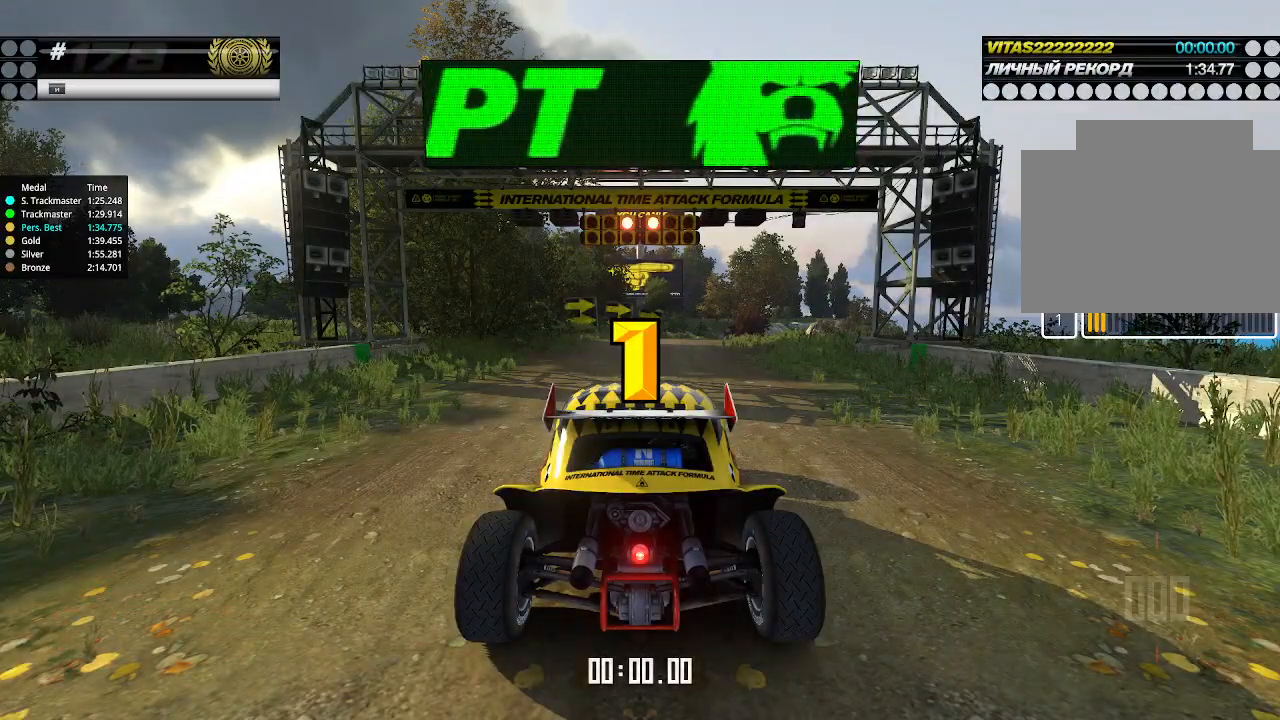
{"keys": ["up"], "events": [[100, "up", "up"], [133, "up", "down"]]}
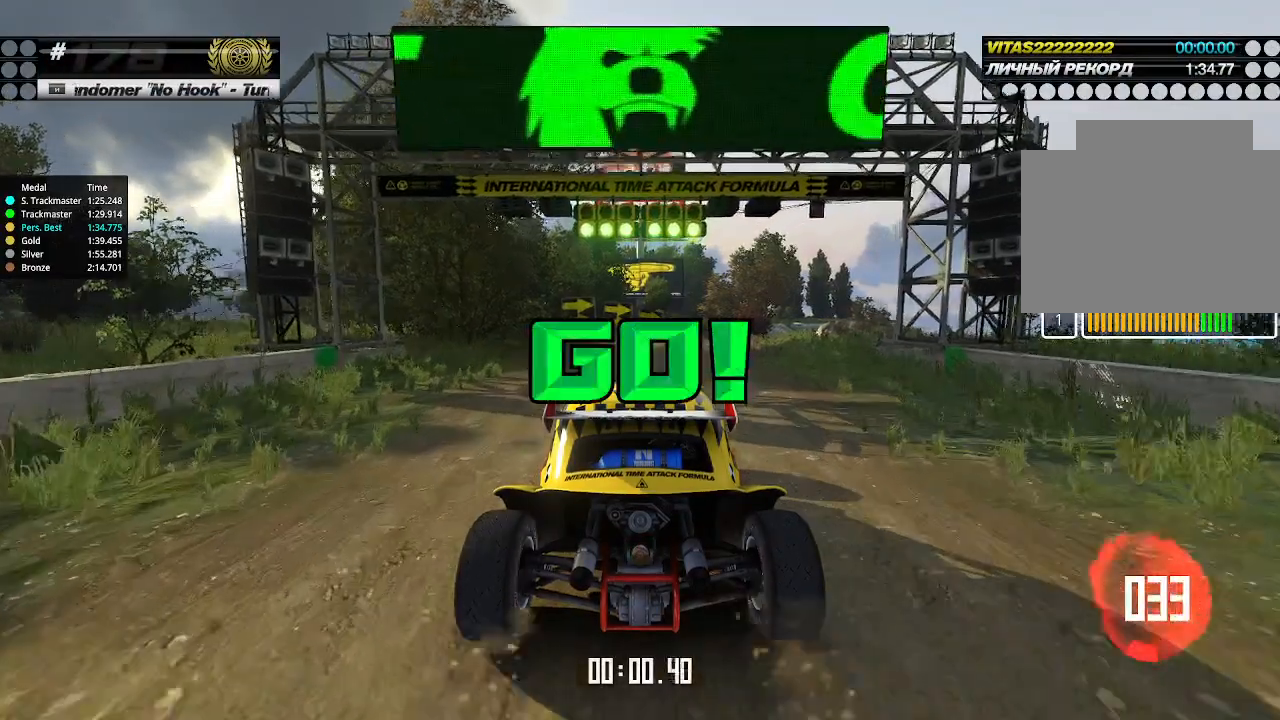
{"keys": ["up"], "events": [[333, "right", "down"], [366, "right", "up"]]}
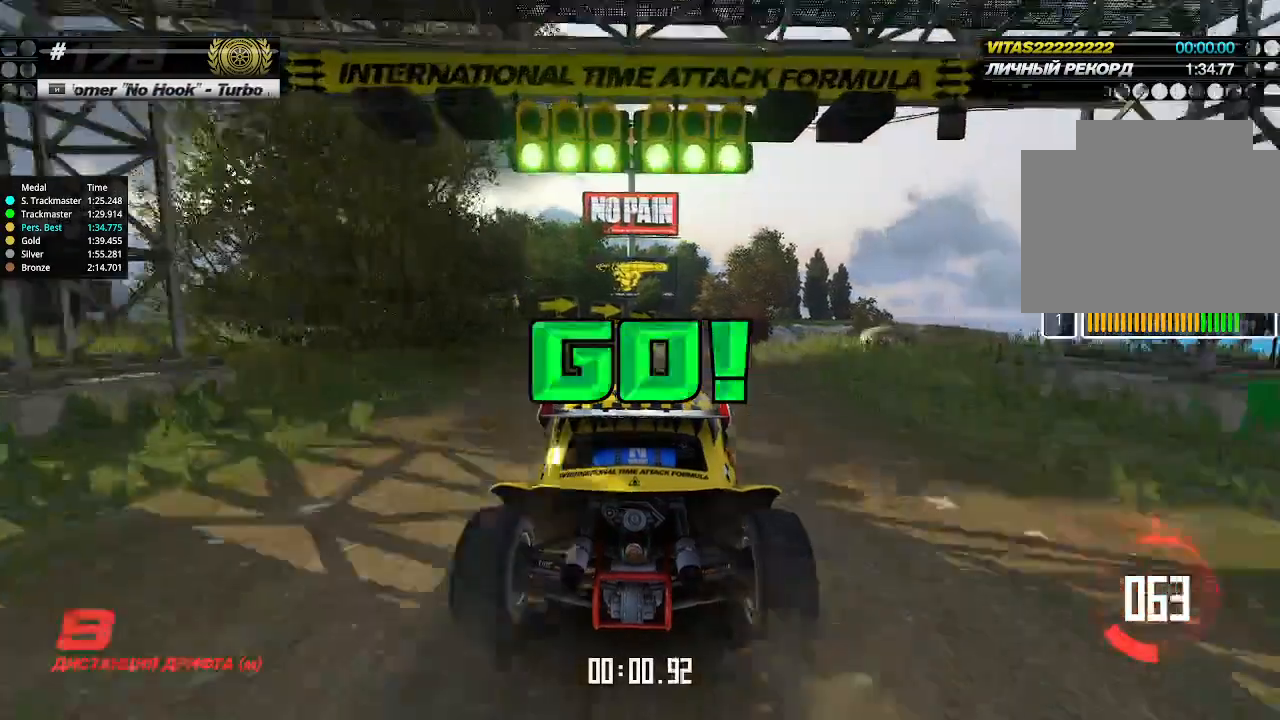
{"keys": ["up"], "events": []}
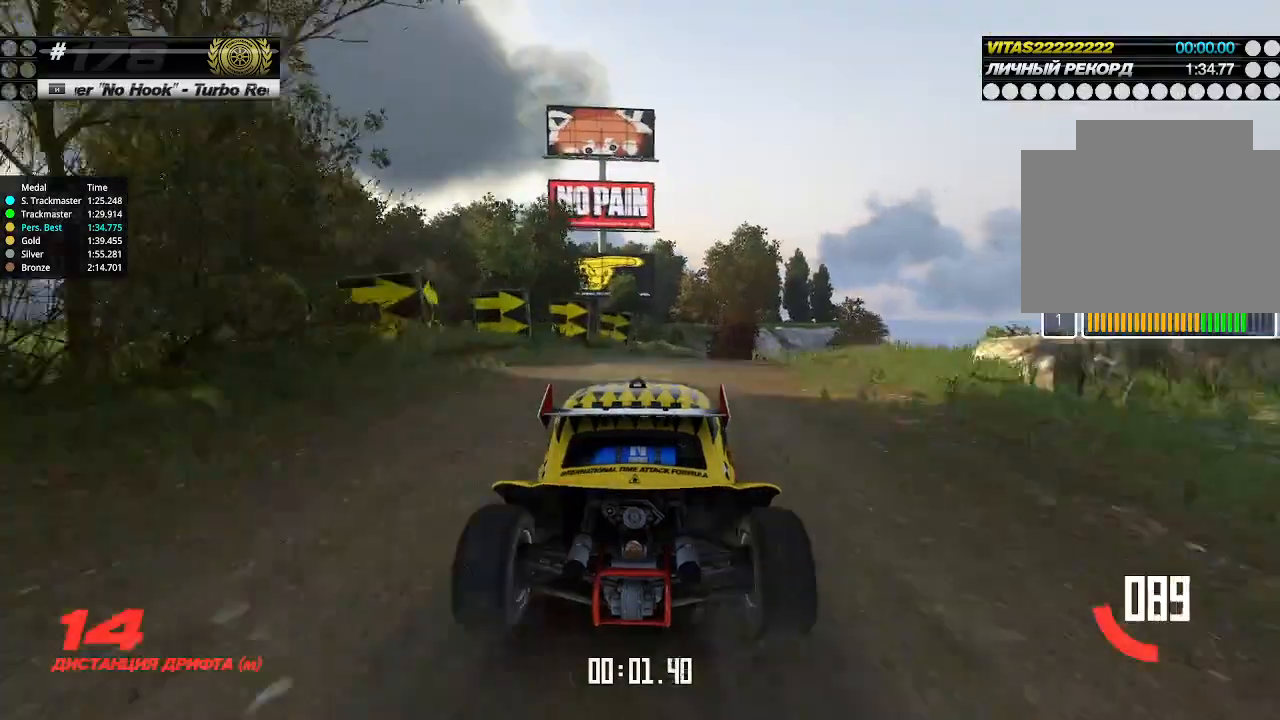
{"keys": ["right", "up"], "events": [[200, "right", "down"], [300, "right", "up"], [466, "right", "down"]]}
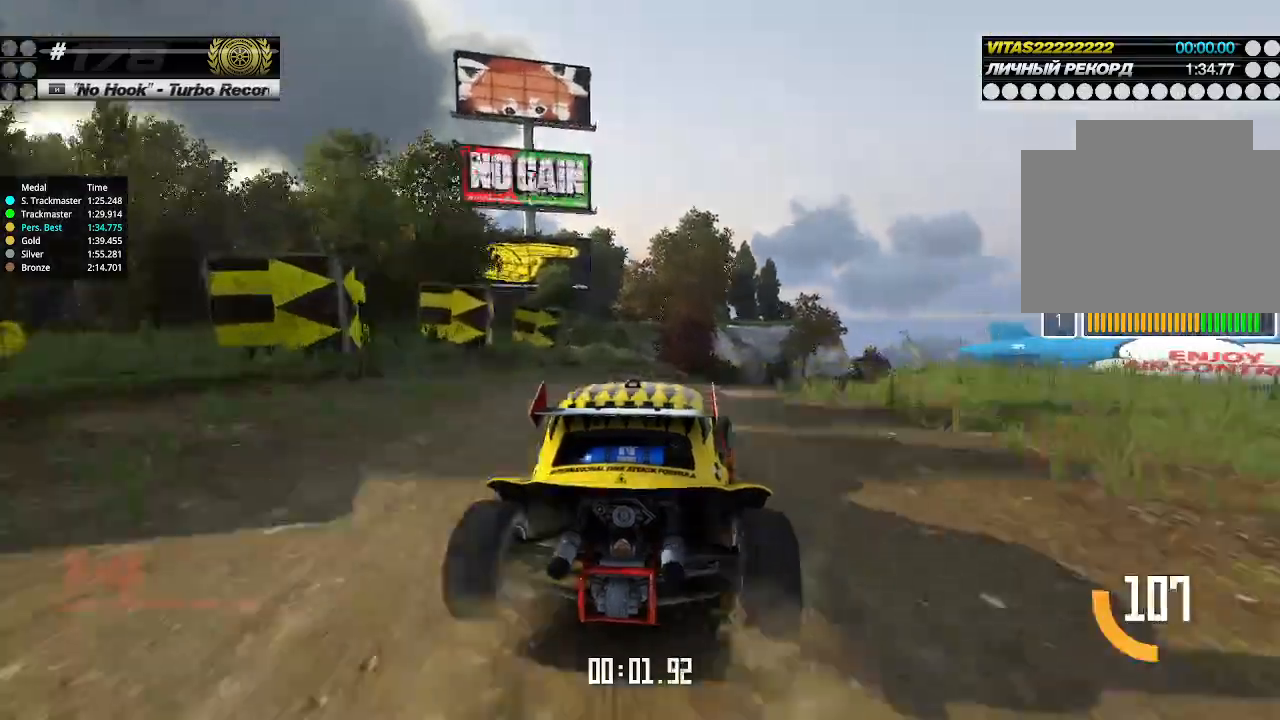
{"keys": ["up"], "events": [[33, "right", "up"], [300, "right", "down"], [333, "right", "up"]]}
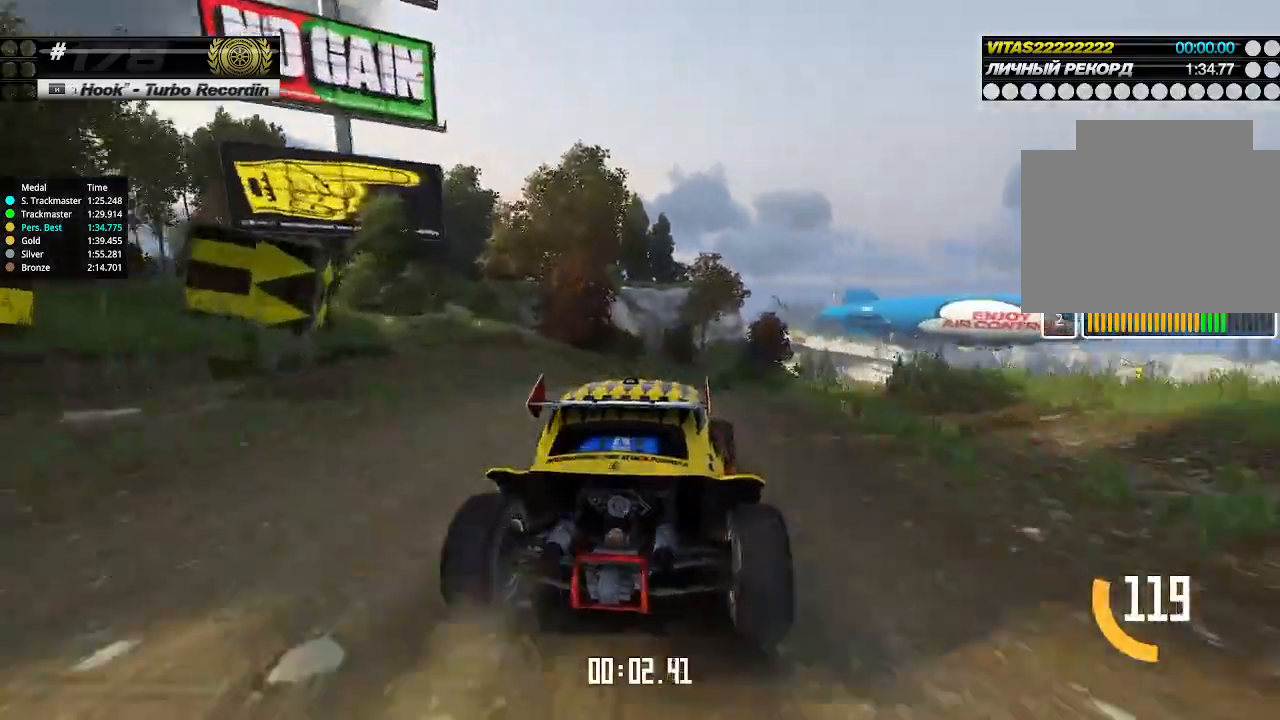
{"keys": ["up"], "events": [[133, "right", "down"], [166, "right", "up"], [466, "right", "down"], [500, "right", "up"]]}
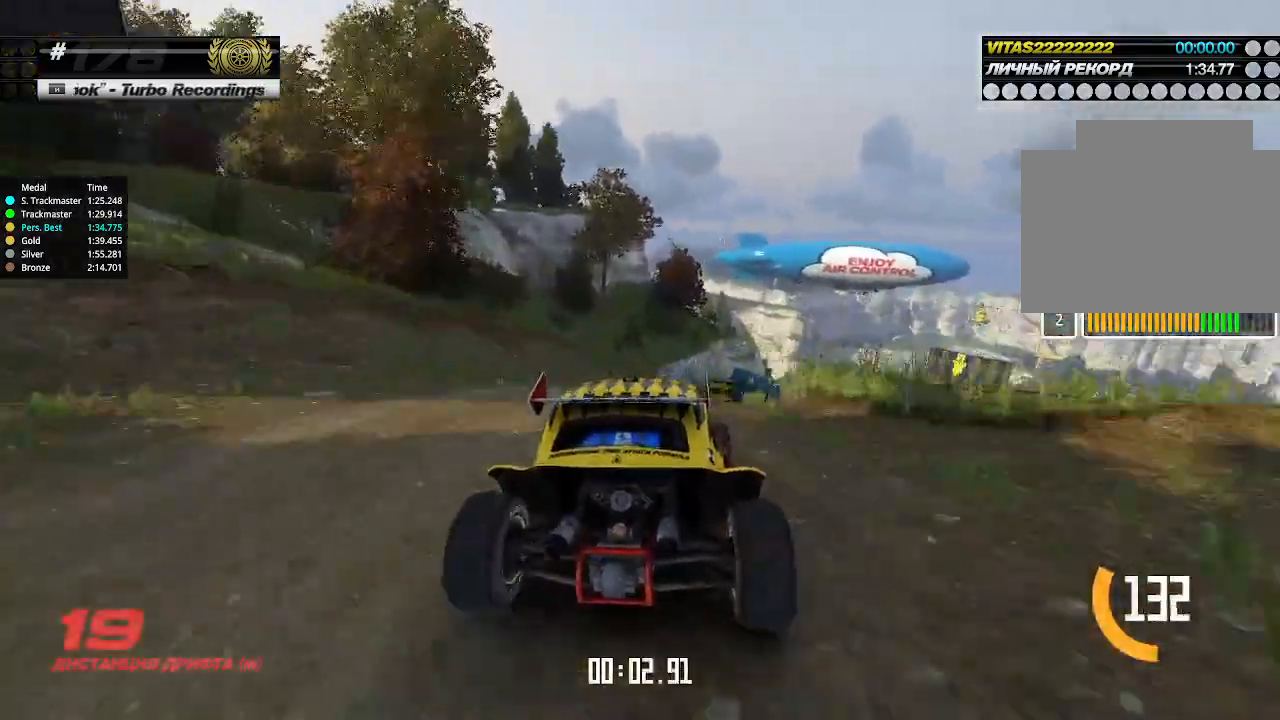
{"keys": ["right", "up"], "events": [[366, "right", "down"], [433, "right", "up"], [500, "right", "down"]]}
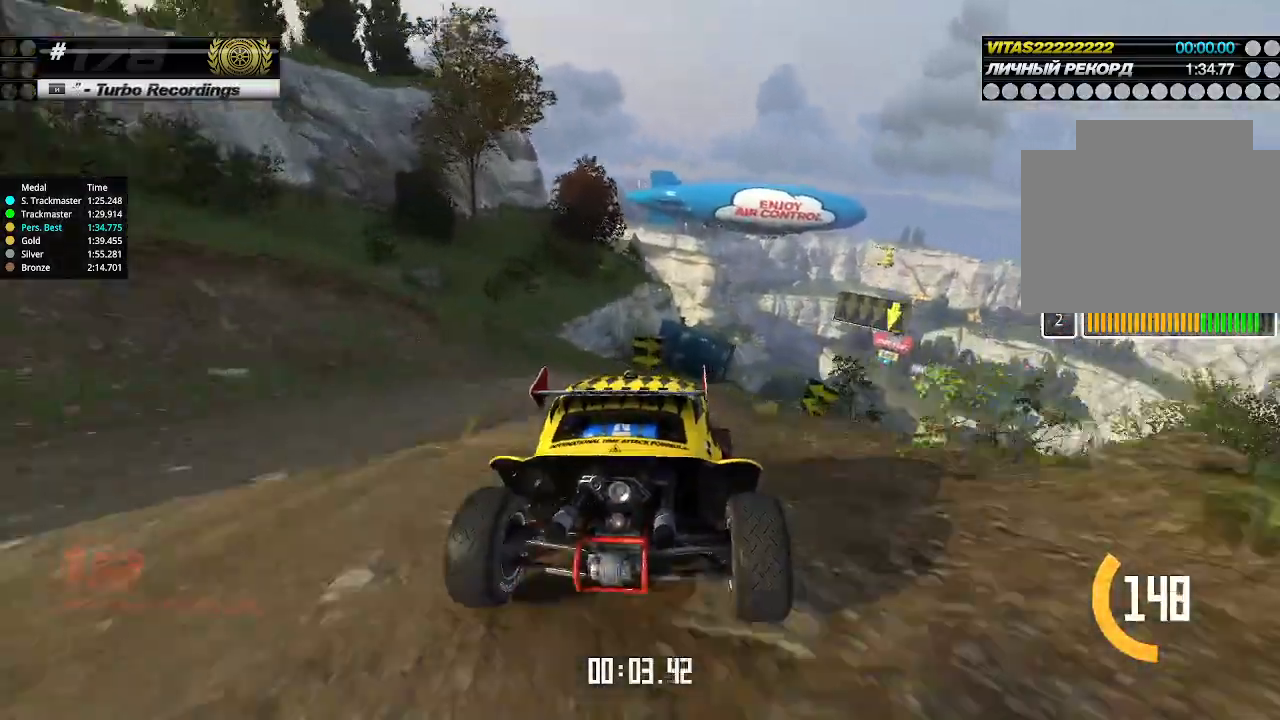
{"keys": ["up"], "events": [[66, "right", "up"], [200, "right", "down"], [266, "right", "up"]]}
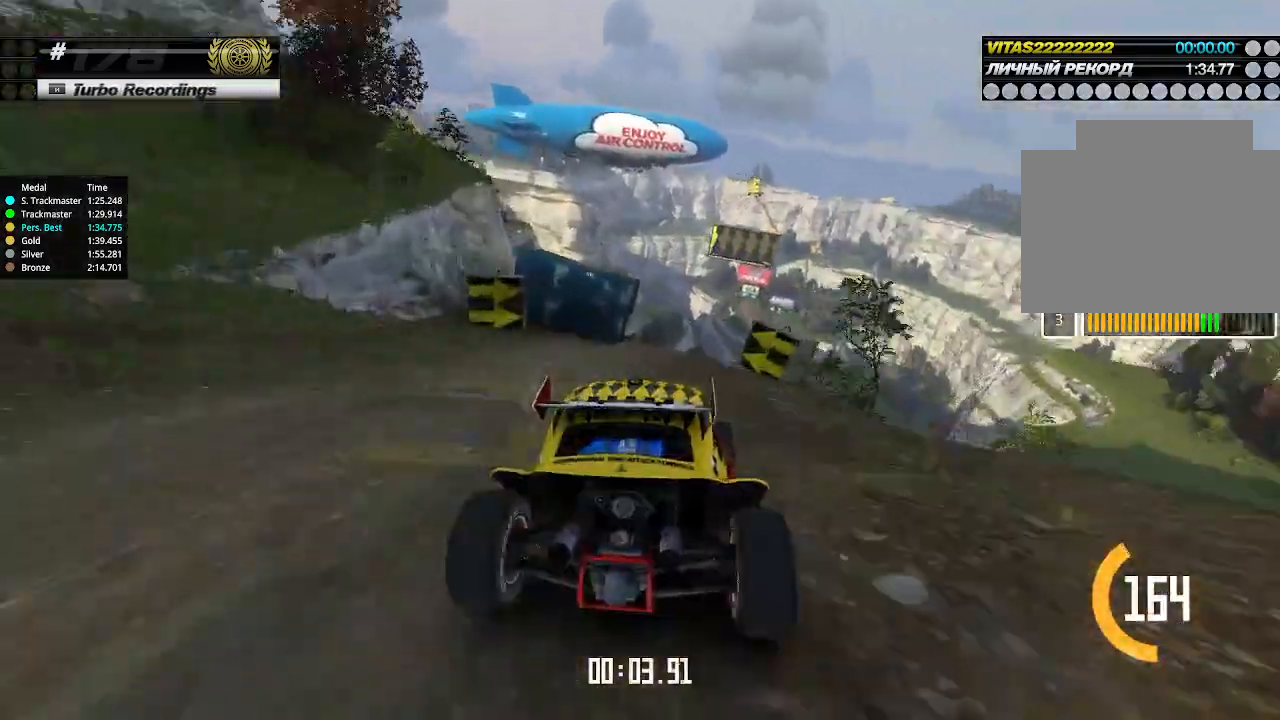
{"keys": ["up"], "events": [[266, "right", "down"], [300, "right", "up"]]}